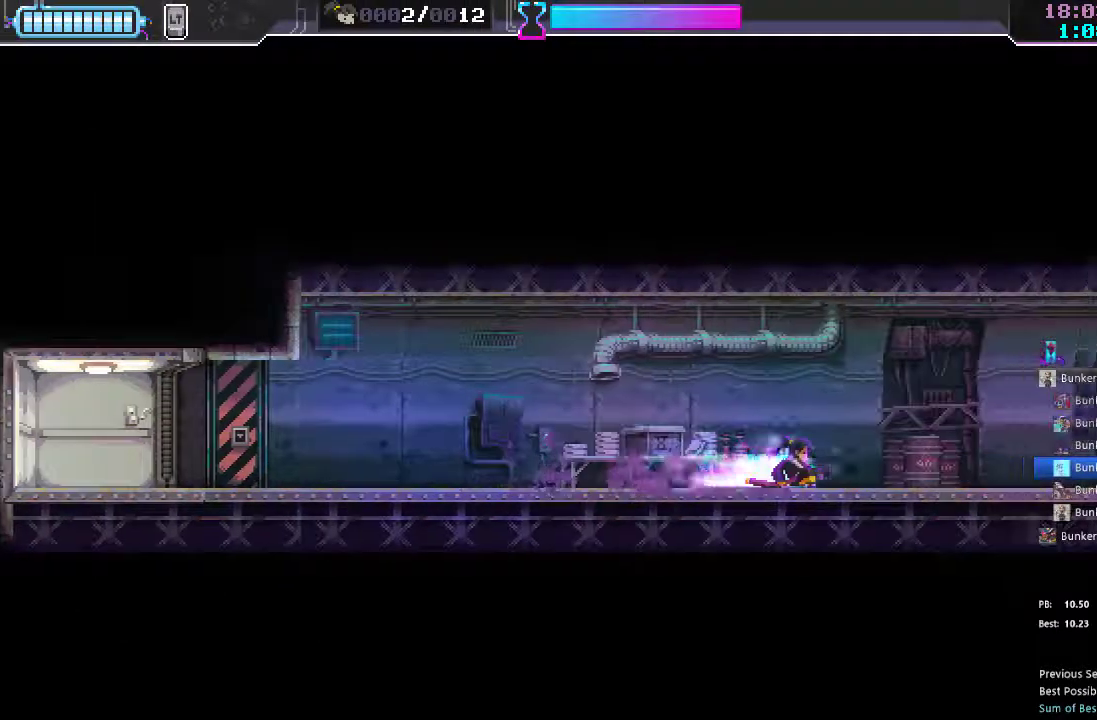
Gameplay with a controller (Xbox layout); each line is a JSON object with the inputs held at the frame after it. "events" lists button and stick changes between this image and that frame as [ms after this image, input, new state], when the widget could be followed in between. Not read: L3 R3.
{"buttons": [], "left_stick": "right", "right_stick": "center", "events": [[117, "R2", "down"], [267, "R2", "up"]]}
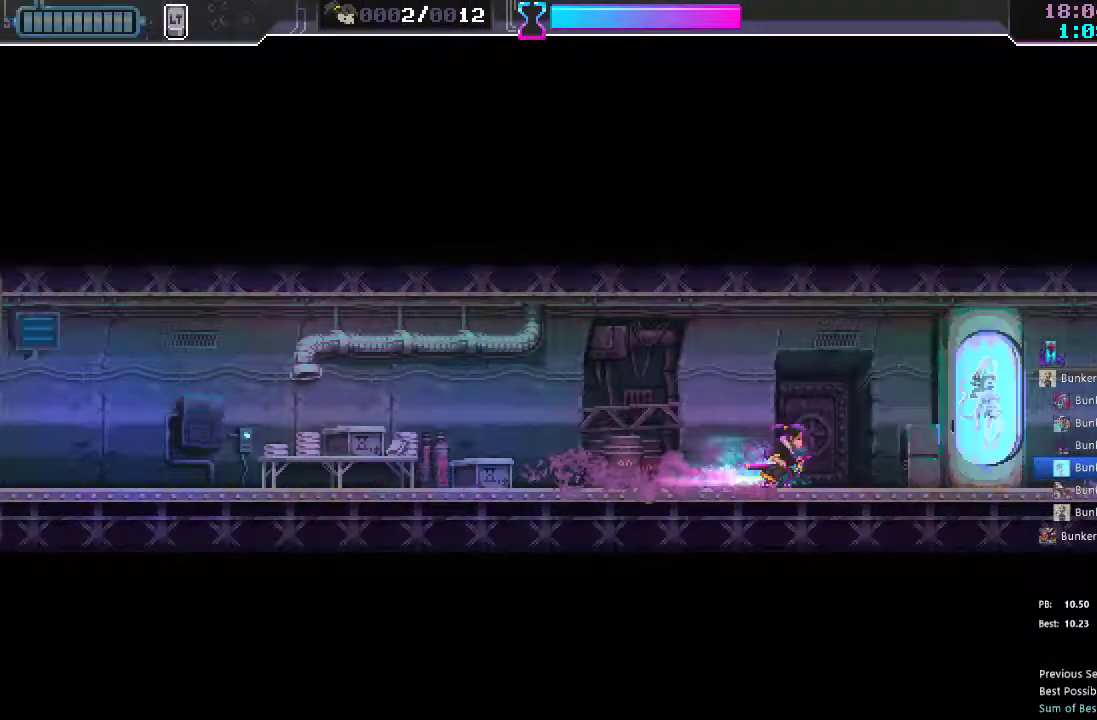
{"buttons": ["R2"], "left_stick": "right", "right_stick": "center", "events": [[17, "R2", "down"], [133, "R2", "up"], [417, "R2", "down"]]}
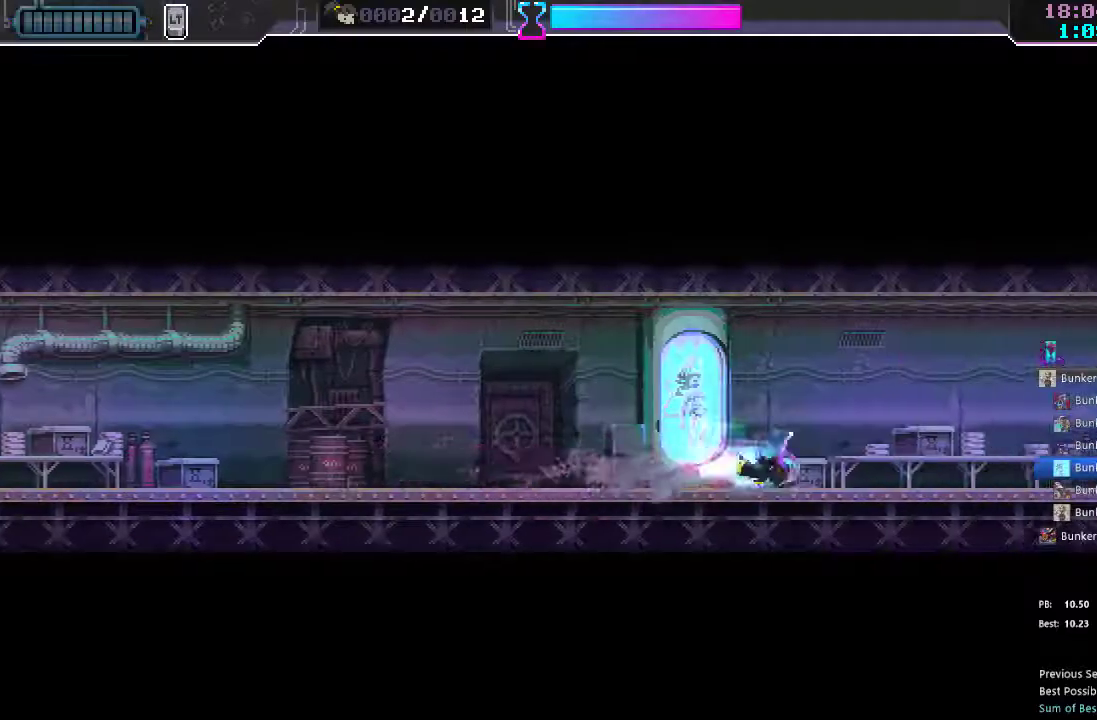
{"buttons": [], "left_stick": "right", "right_stick": "center", "events": [[33, "R2", "up"], [300, "R2", "down"], [433, "R2", "up"]]}
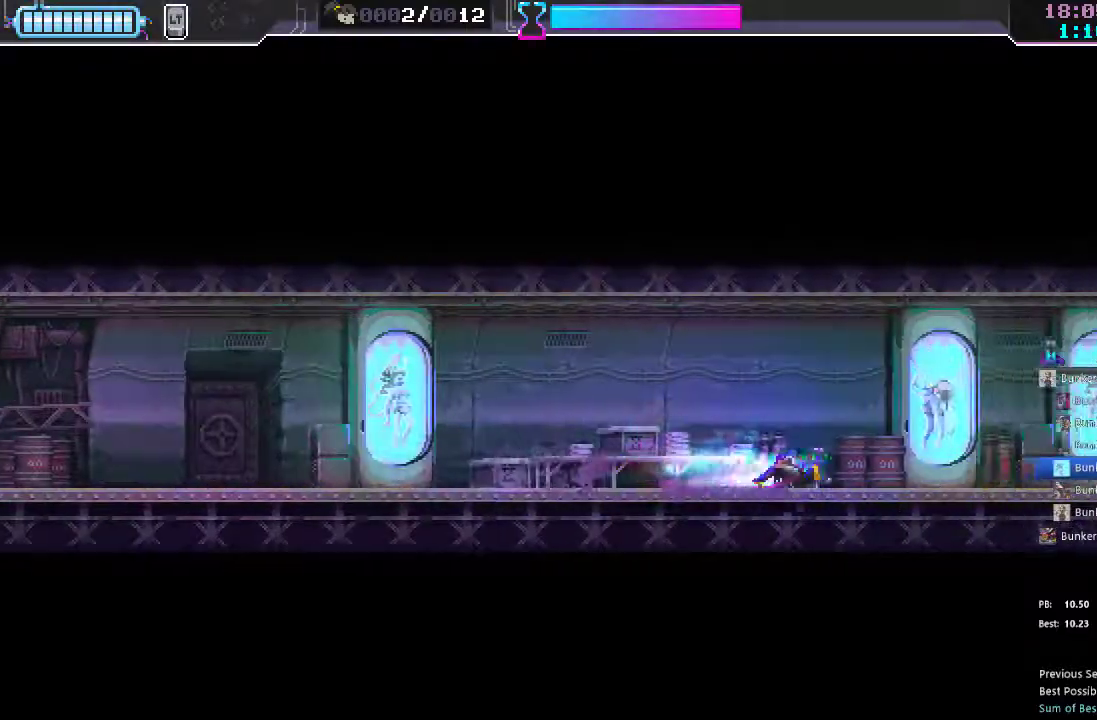
{"buttons": [], "left_stick": "right", "right_stick": "center", "events": [[200, "R2", "down"], [350, "R2", "up"]]}
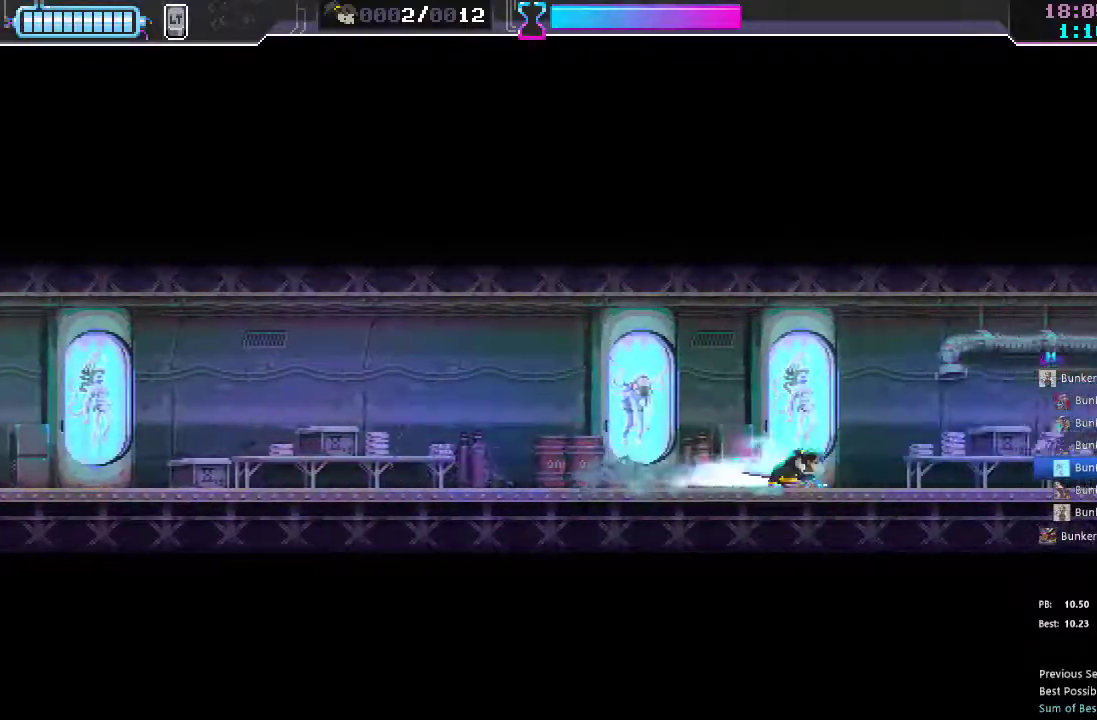
{"buttons": ["R2"], "left_stick": "right", "right_stick": "center", "events": [[117, "R2", "down"], [250, "R2", "up"], [500, "R2", "down"]]}
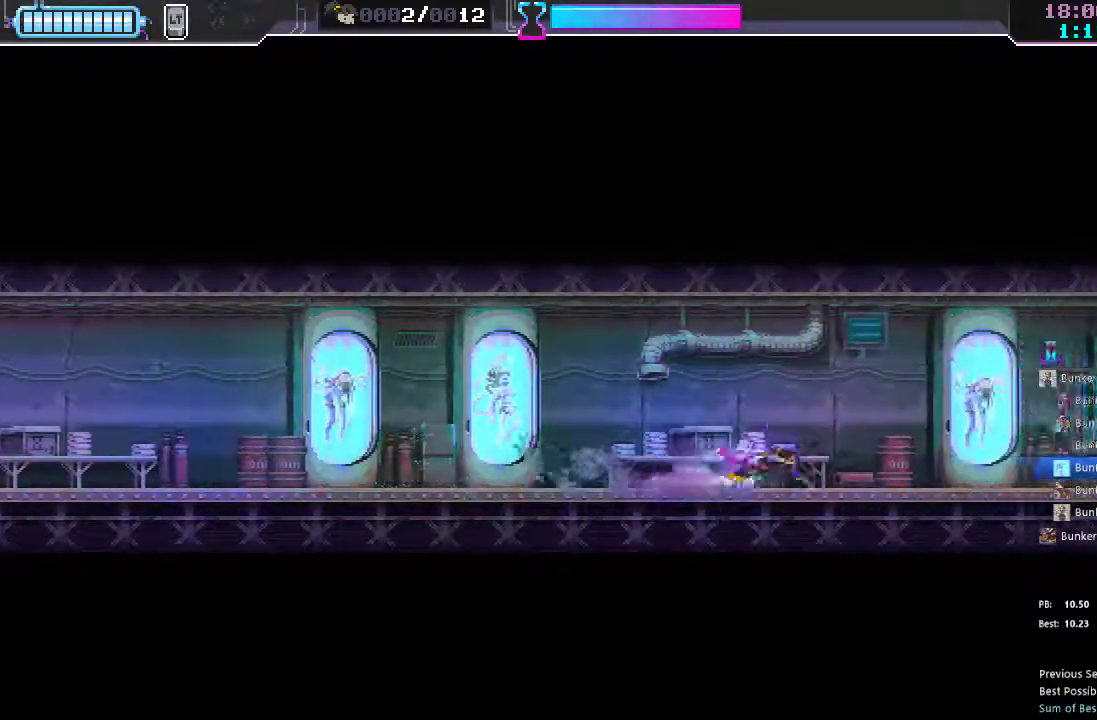
{"buttons": ["R2"], "left_stick": "right", "right_stick": "center", "events": [[150, "R2", "up"], [383, "R2", "down"]]}
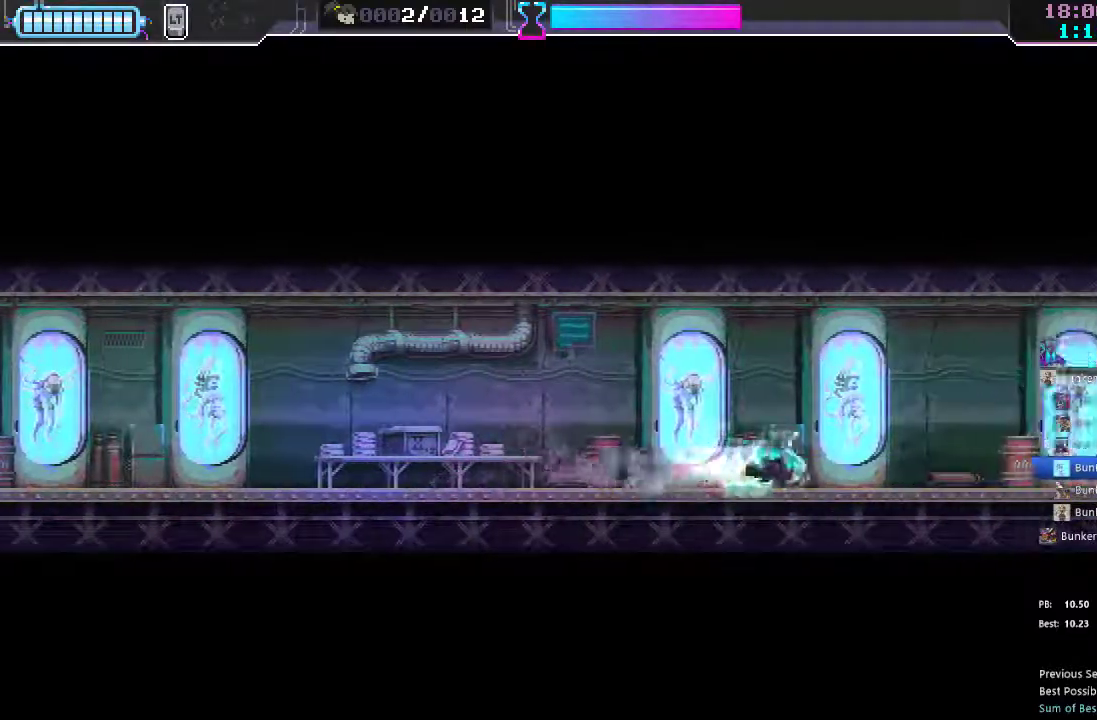
{"buttons": [], "left_stick": "right", "right_stick": "center", "events": [[17, "R2", "up"], [233, "R2", "down"], [367, "R2", "up"]]}
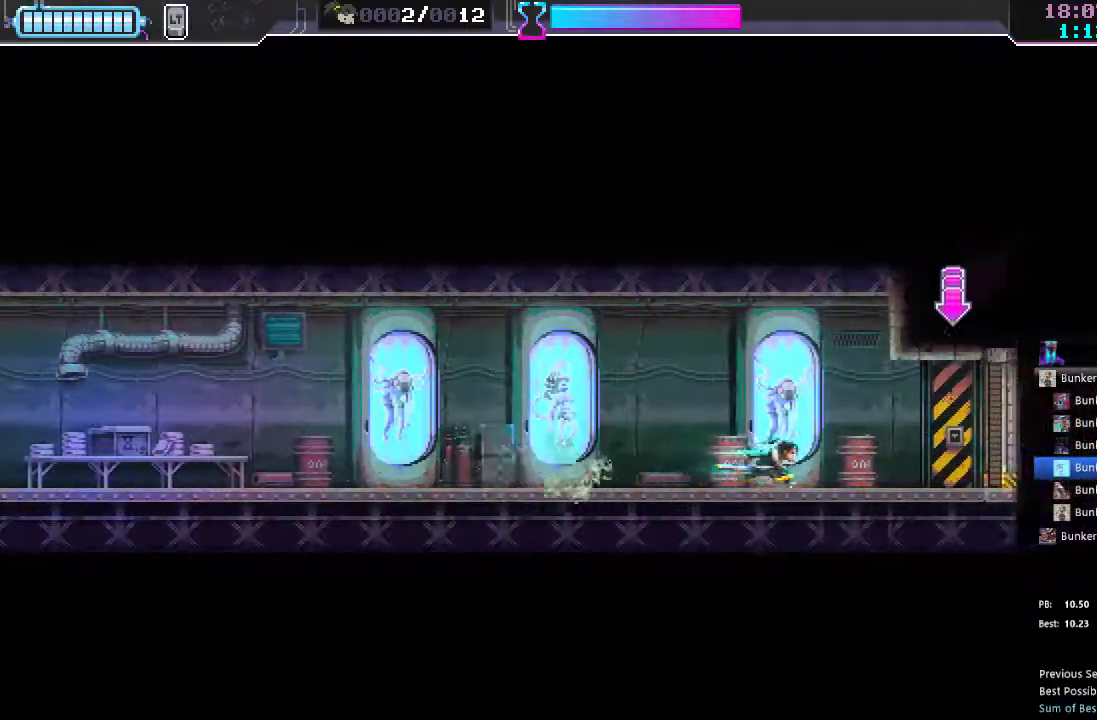
{"buttons": [], "left_stick": "right", "right_stick": "center", "events": [[250, "Y", "down"], [300, "Y", "up"], [350, "Y", "down"], [500, "Y", "up"]]}
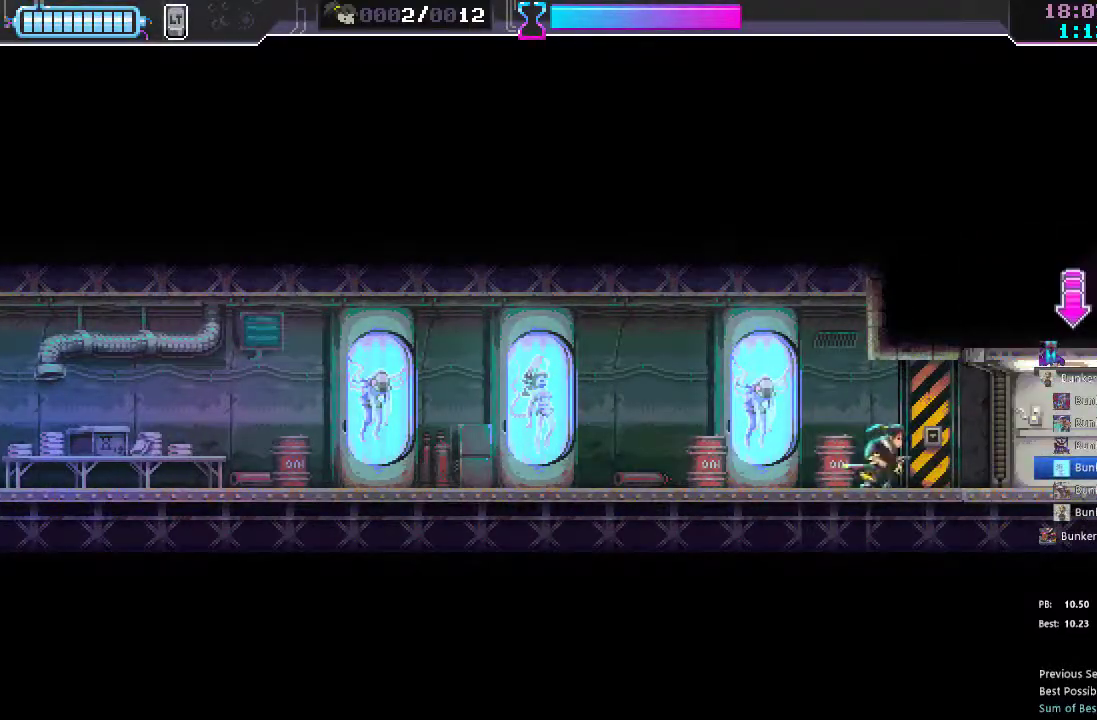
{"buttons": [], "left_stick": "center", "right_stick": "center", "events": [[117, "R2", "down"], [250, "R2", "up"], [467, "left_stick", "center"]]}
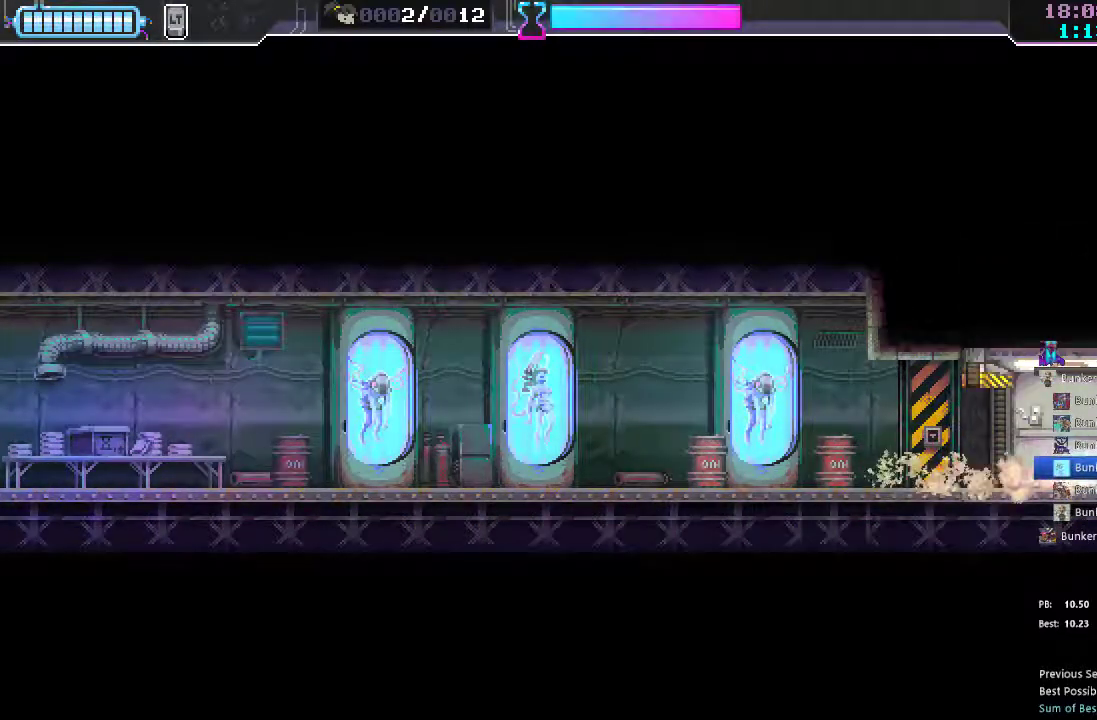
{"buttons": [], "left_stick": "center", "right_stick": "center", "events": [[83, "left_stick", "left"], [417, "left_stick", "center"]]}
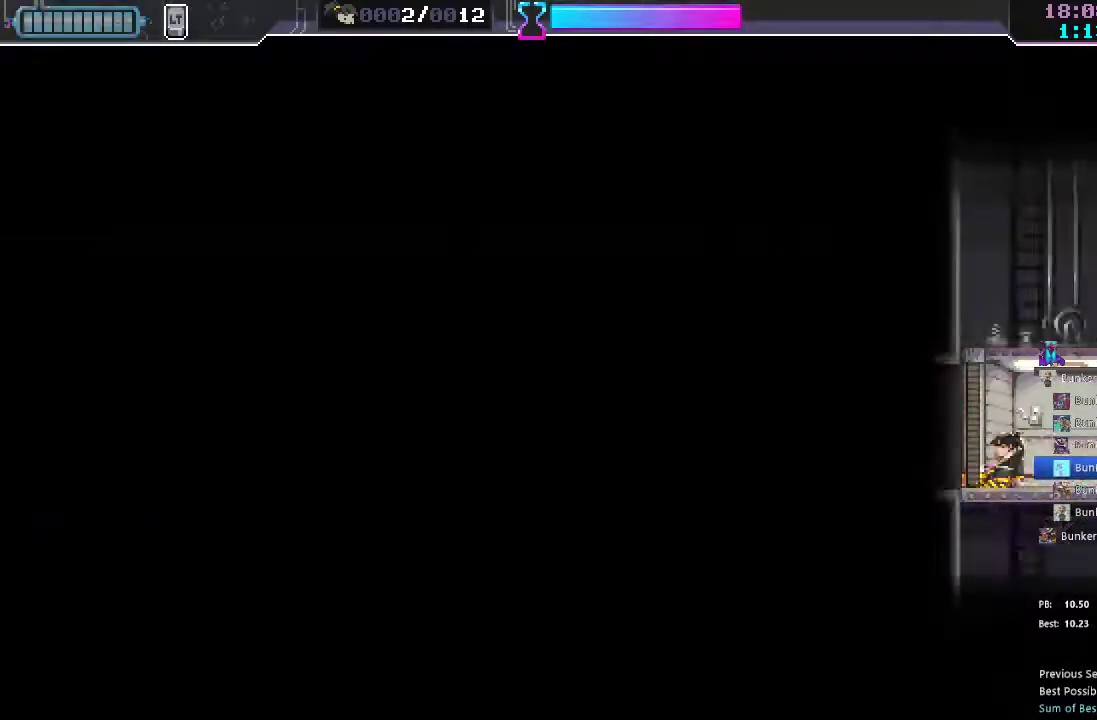
{"buttons": ["DPAD_LEFT"], "left_stick": "center", "right_stick": "center", "events": [[483, "DPAD_LEFT", "down"]]}
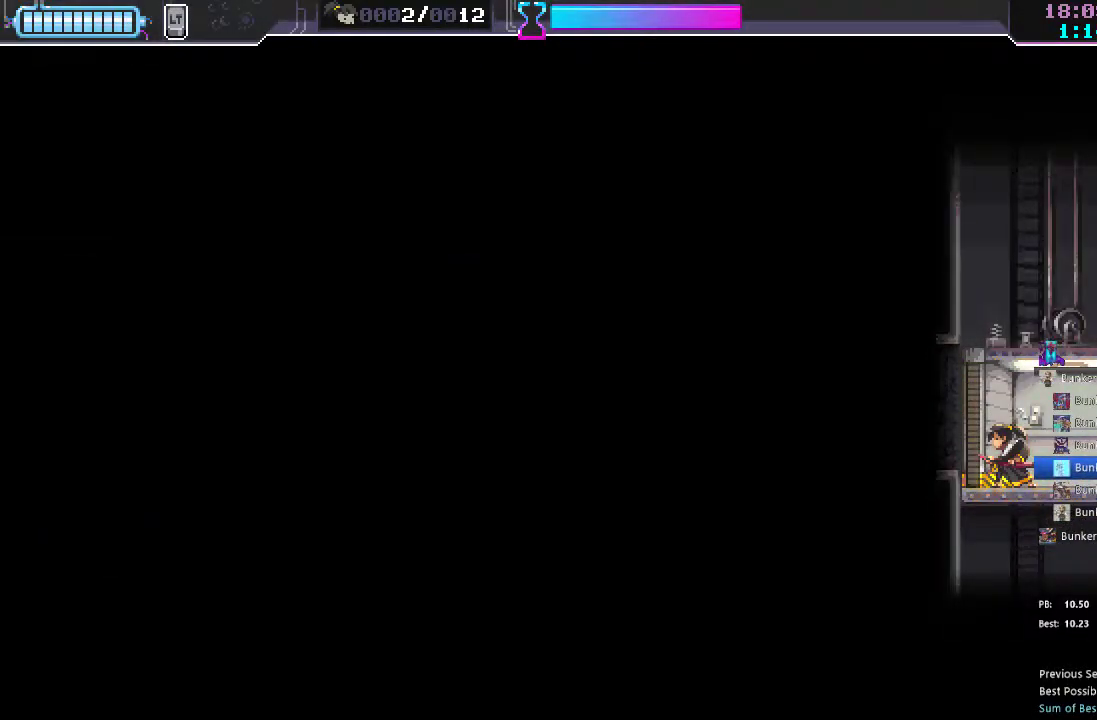
{"buttons": [], "left_stick": "center", "right_stick": "center", "events": [[100, "DPAD_LEFT", "up"], [283, "DPAD_RIGHT", "down"], [383, "DPAD_RIGHT", "up"]]}
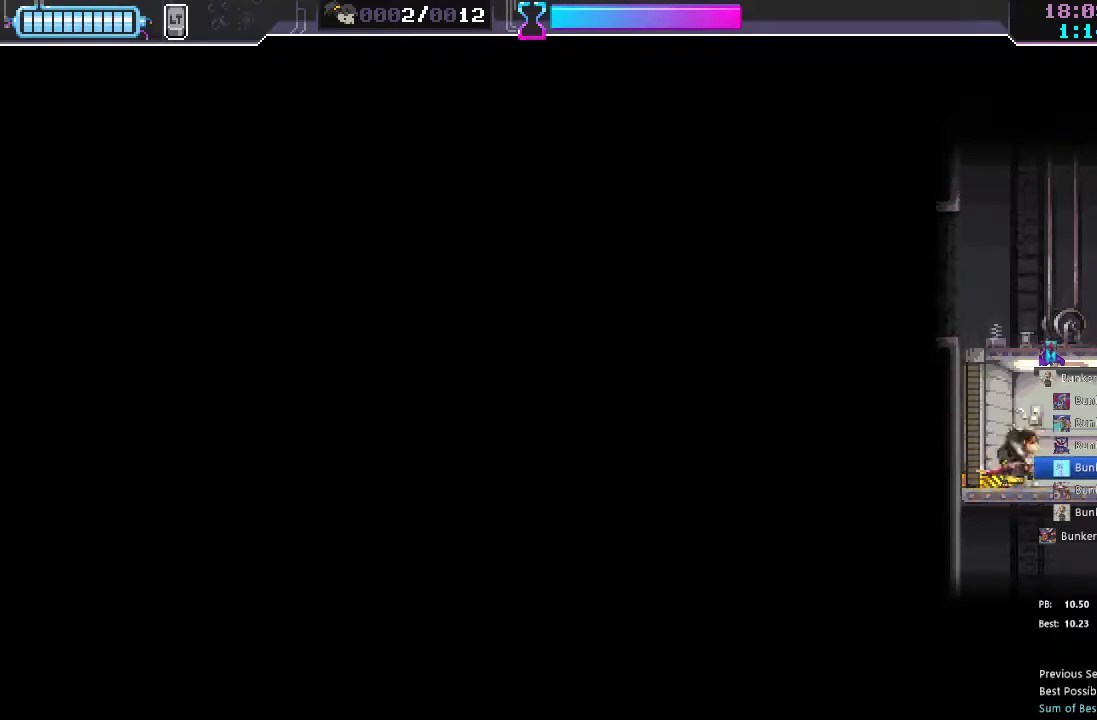
{"buttons": [], "left_stick": "center", "right_stick": "center", "events": [[33, "DPAD_LEFT", "down"], [117, "DPAD_LEFT", "up"]]}
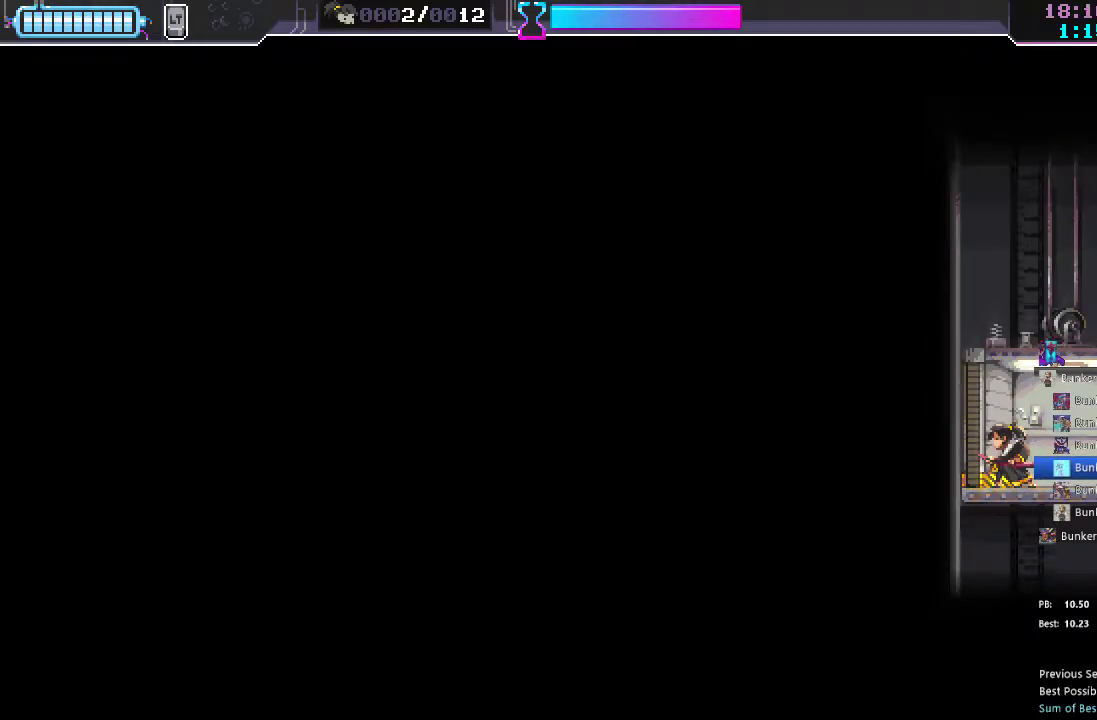
{"buttons": [], "left_stick": "center", "right_stick": "center", "events": []}
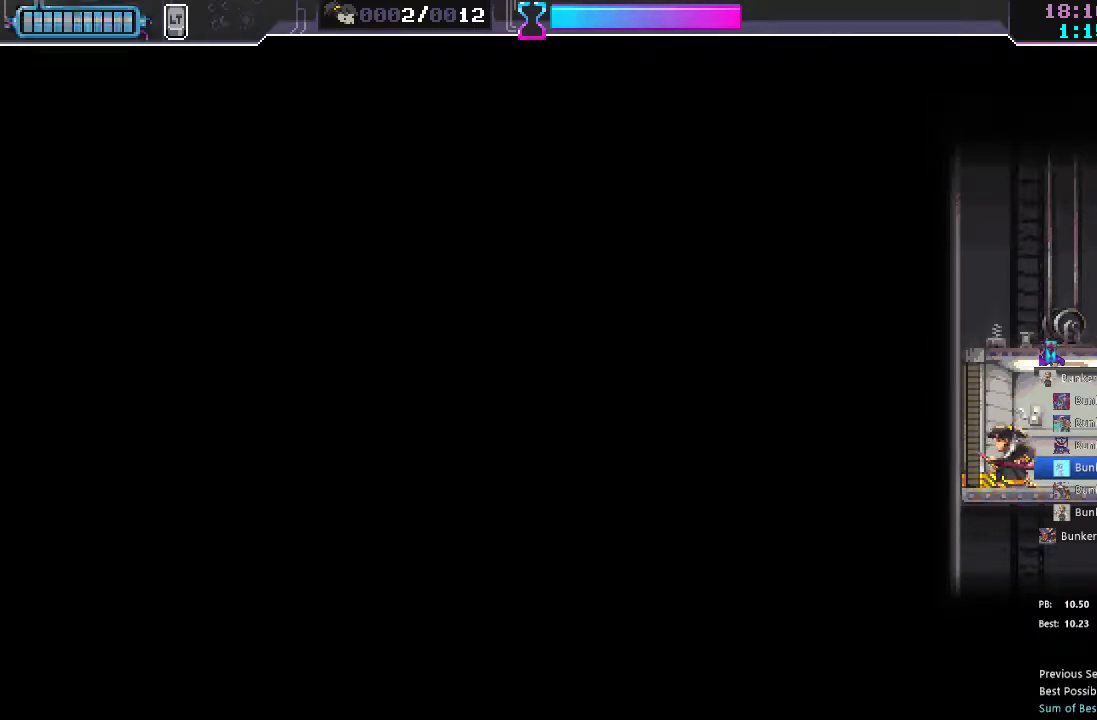
{"buttons": [], "left_stick": "center", "right_stick": "center", "events": []}
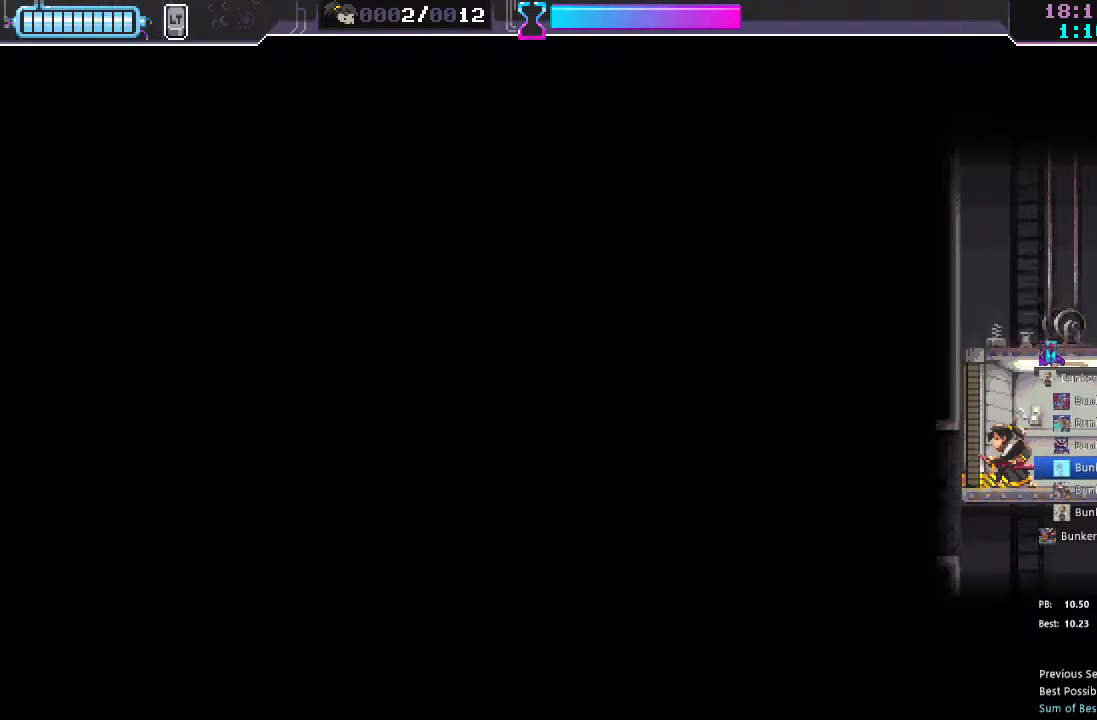
{"buttons": ["DPAD_LEFT"], "left_stick": "center", "right_stick": "center", "events": [[483, "DPAD_LEFT", "down"]]}
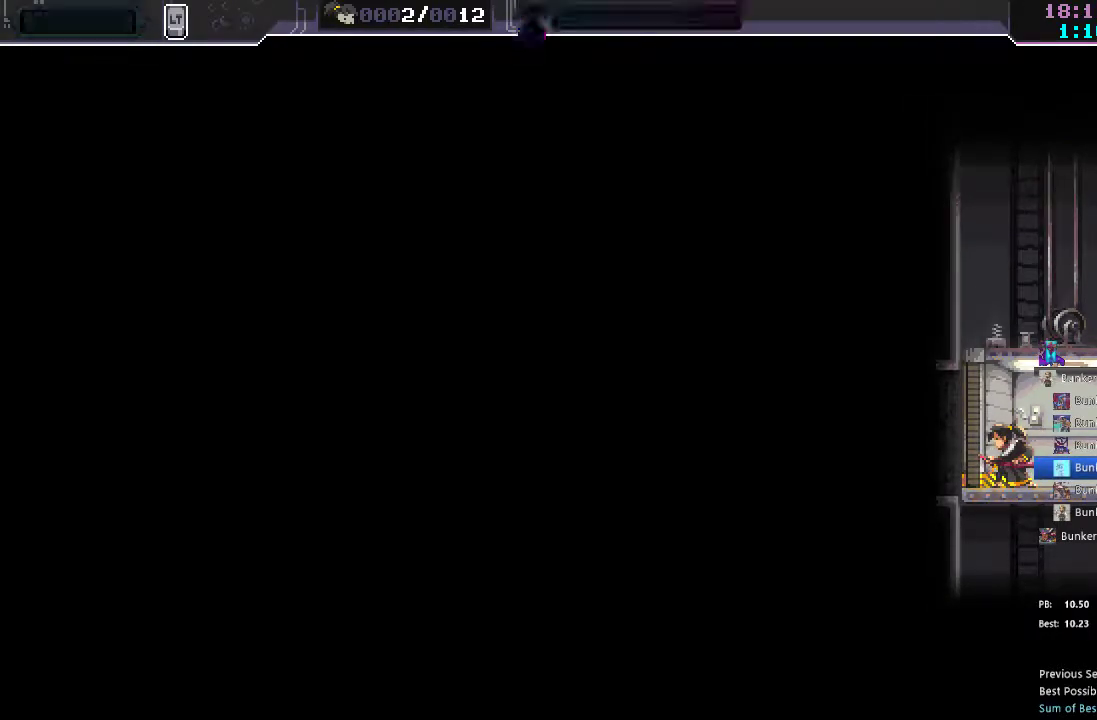
{"buttons": ["DPAD_LEFT"], "left_stick": "center", "right_stick": "center", "events": []}
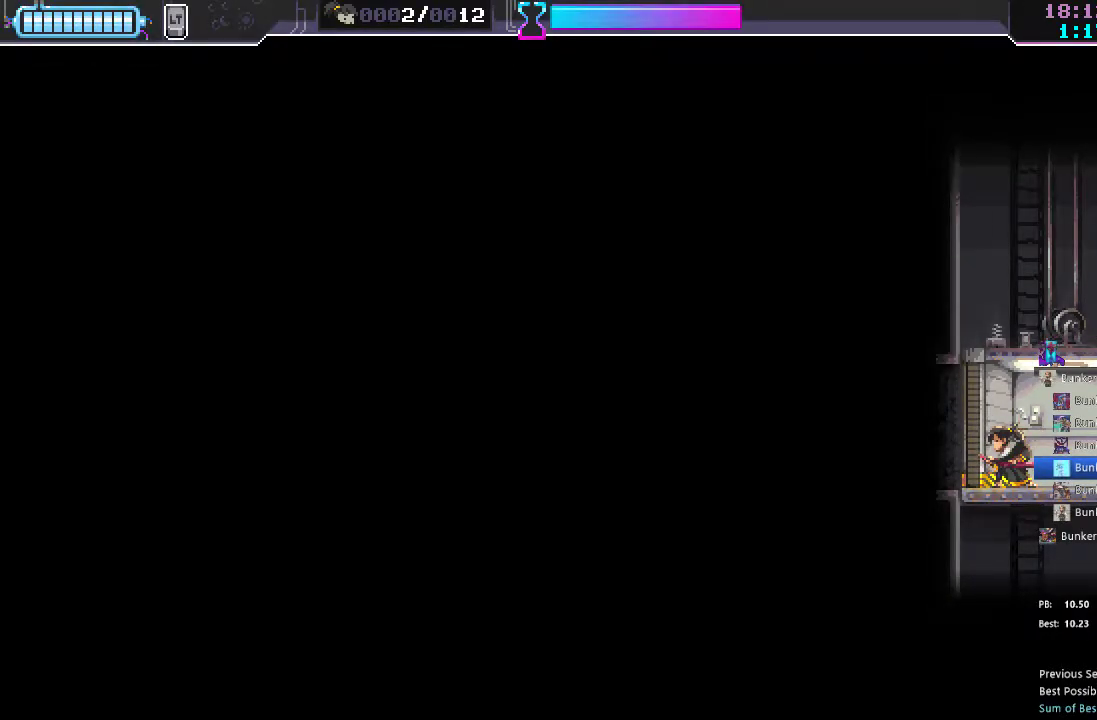
{"buttons": ["DPAD_LEFT"], "left_stick": "center", "right_stick": "center", "events": []}
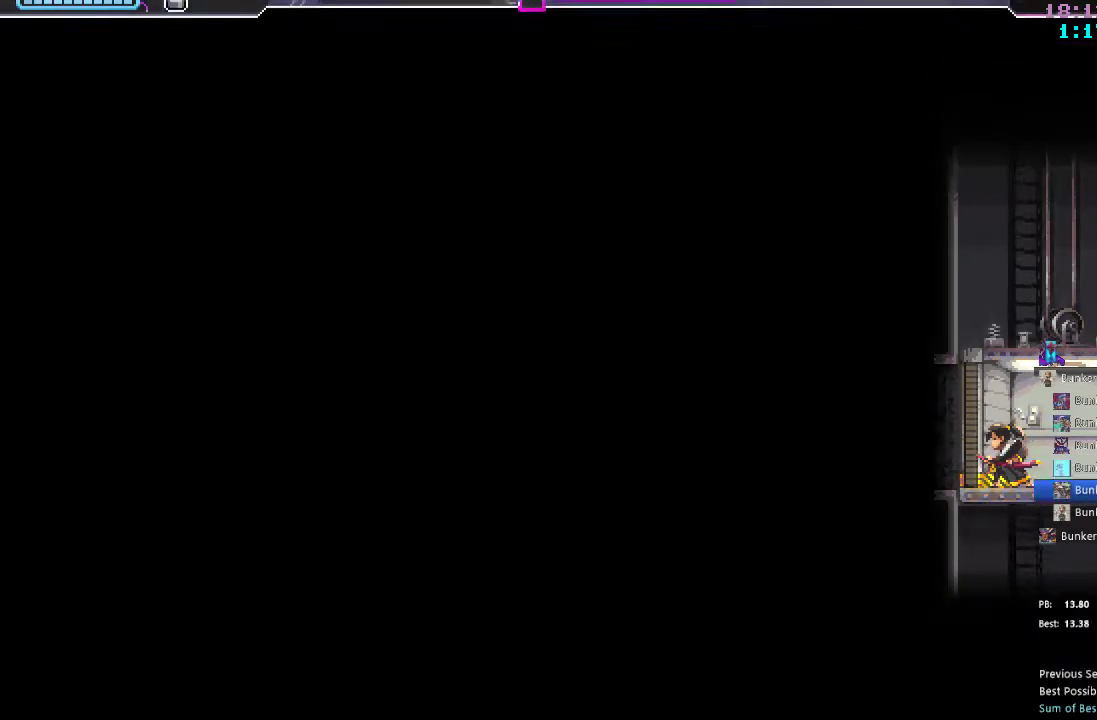
{"buttons": ["DPAD_LEFT"], "left_stick": "center", "right_stick": "center", "events": []}
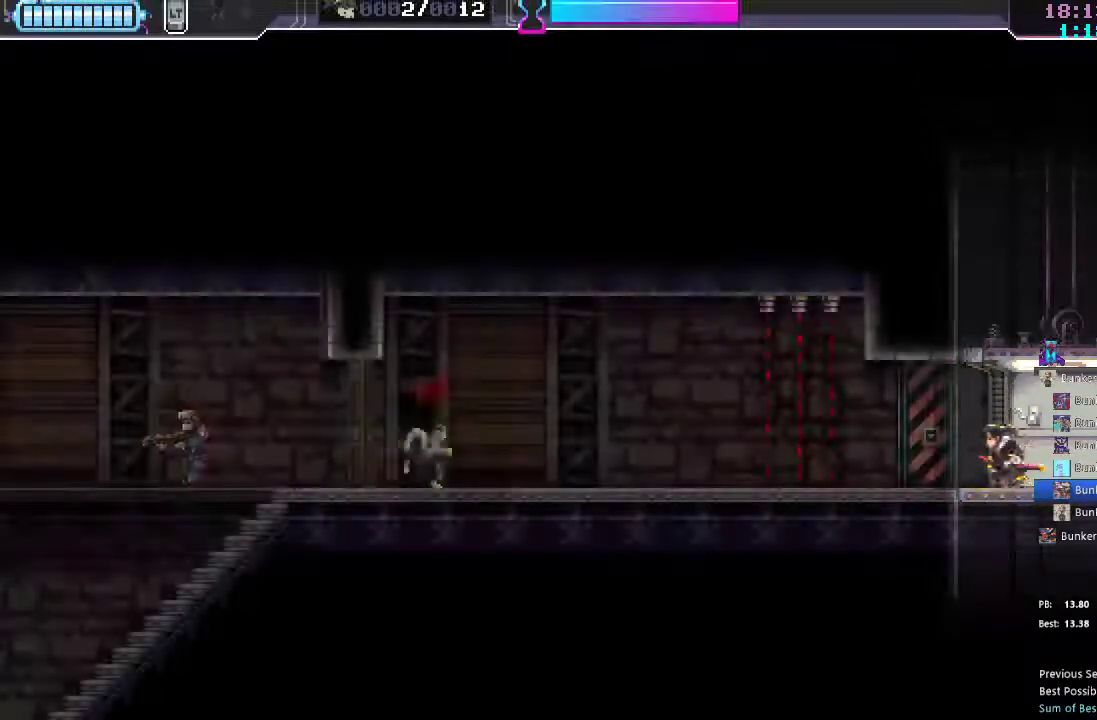
{"buttons": ["DPAD_LEFT"], "left_stick": "center", "right_stick": "center", "events": [[367, "R2", "down"], [483, "R2", "up"]]}
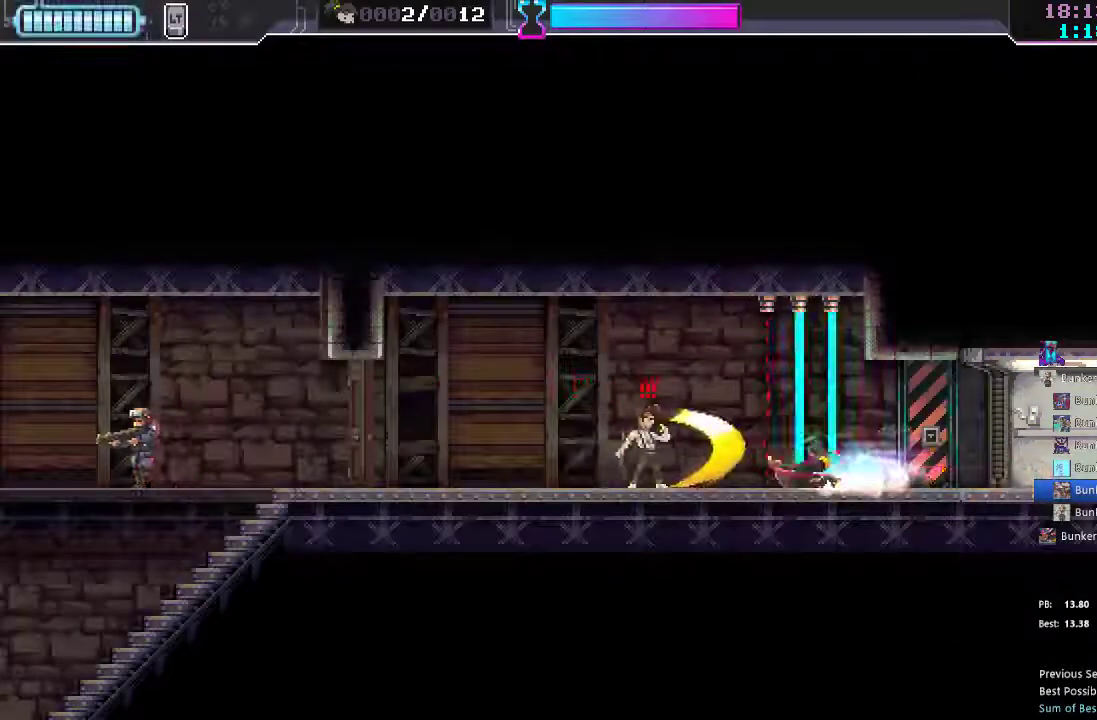
{"buttons": ["R2", "DPAD_LEFT"], "left_stick": "center", "right_stick": "center", "events": [[183, "X", "down"], [267, "X", "up"], [483, "R2", "down"]]}
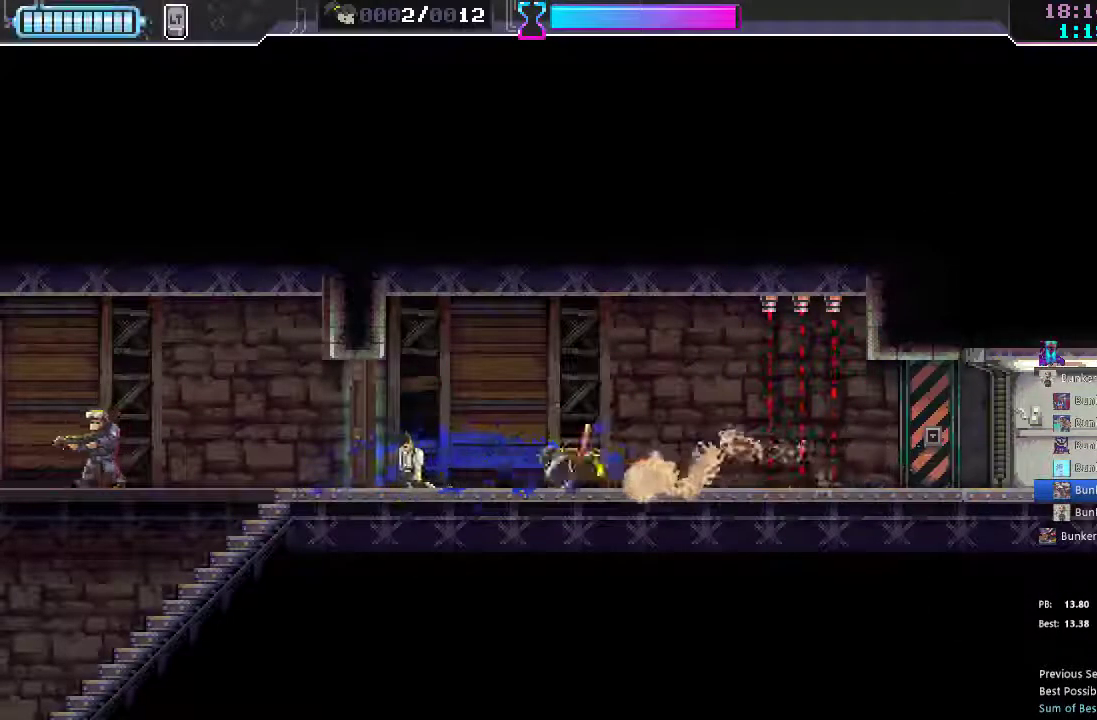
{"buttons": ["DPAD_LEFT"], "left_stick": "center", "right_stick": "center", "events": [[83, "R2", "up"], [150, "X", "down"], [233, "X", "up"]]}
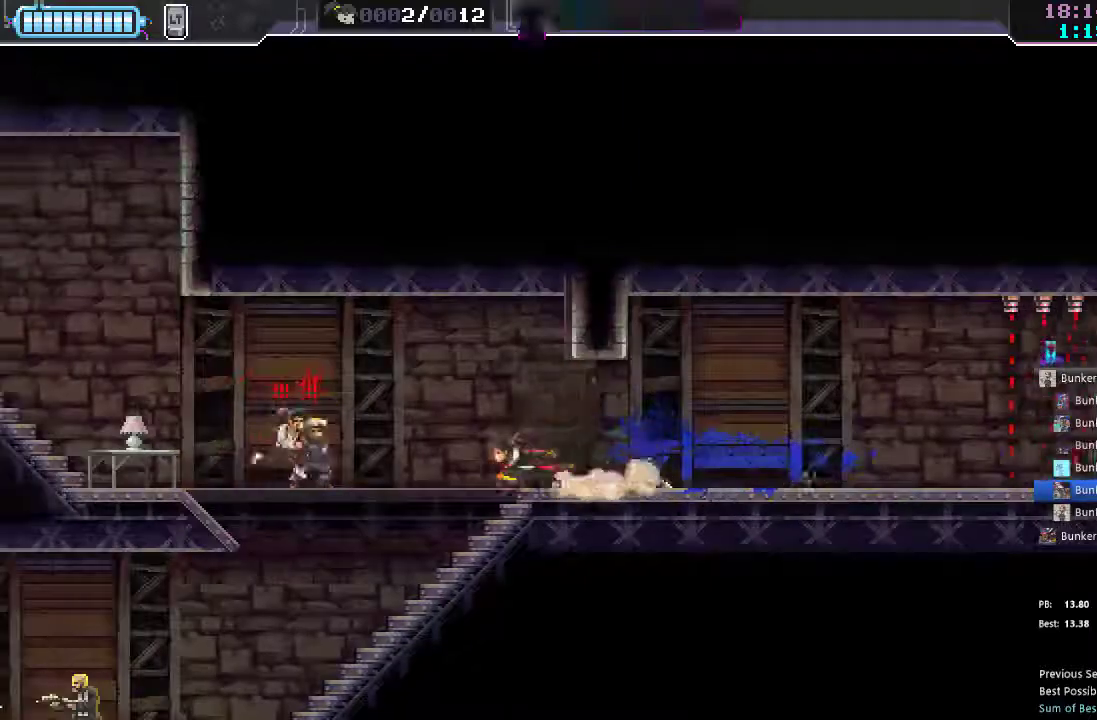
{"buttons": ["X", "DPAD_RIGHT"], "left_stick": "center", "right_stick": "center"}
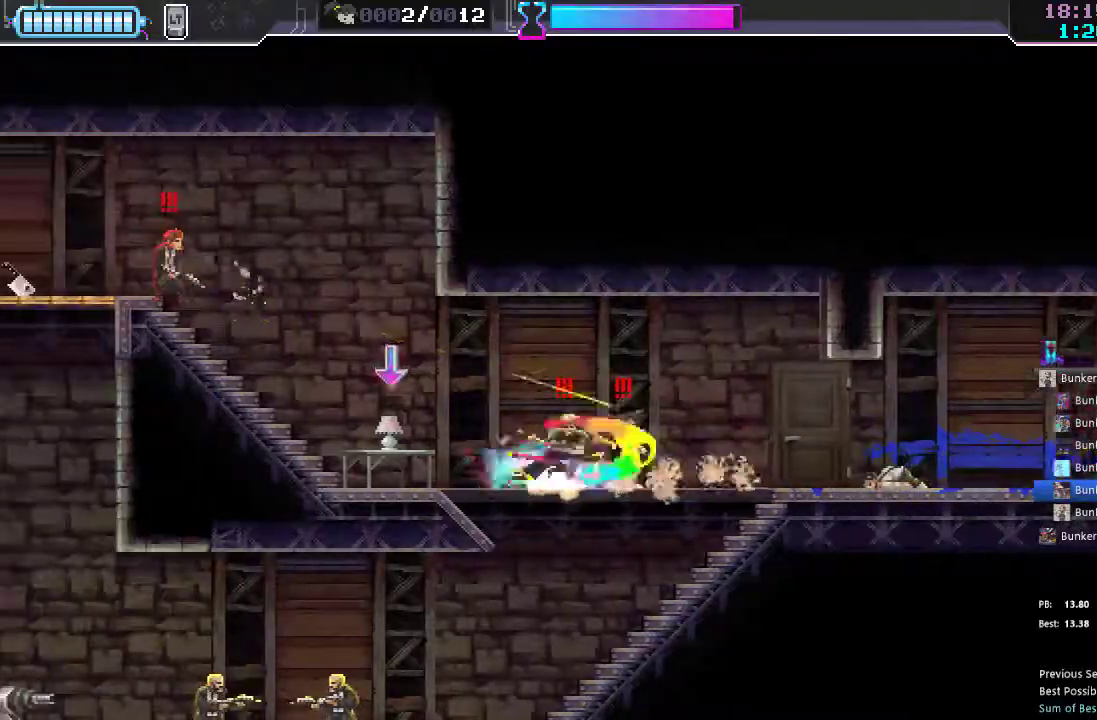
{"buttons": ["DPAD_LEFT"], "left_stick": "center", "right_stick": "center", "events": [[17, "DPAD_RIGHT", "up"], [67, "DPAD_LEFT", "down"], [83, "X", "up"], [183, "R2", "down"], [300, "R2", "up"]]}
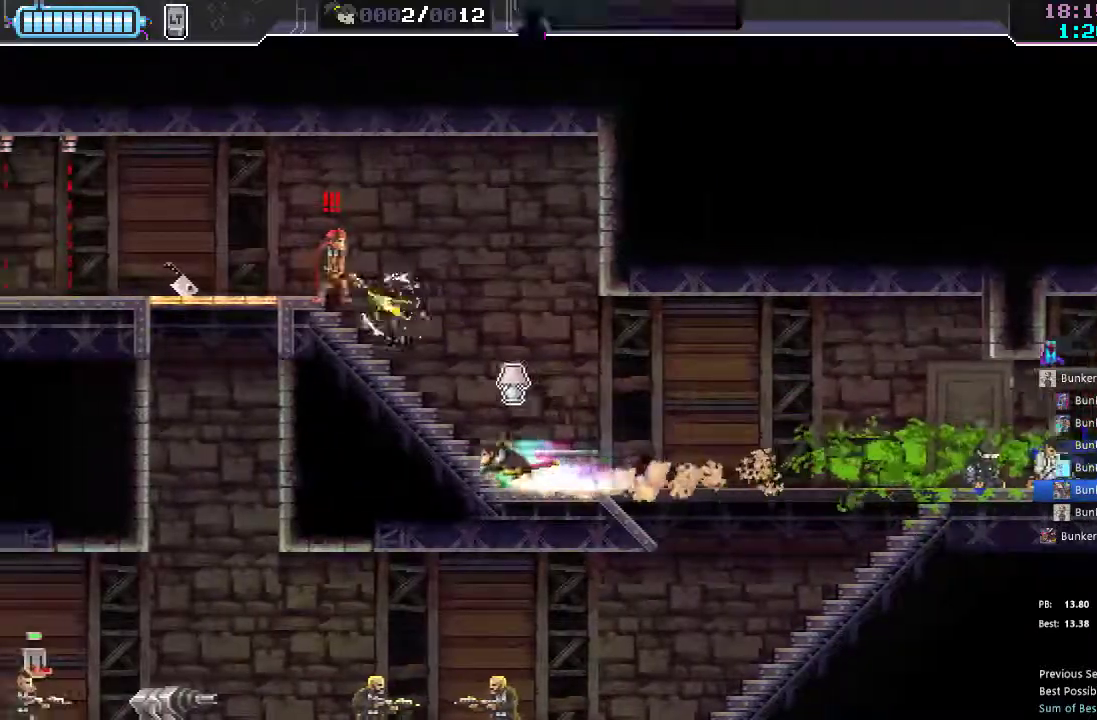
{"buttons": ["DPAD_LEFT"], "left_stick": "center", "right_stick": "center", "events": [[50, "DPAD_UP", "down"], [83, "X", "down"], [133, "DPAD_UP", "up"], [150, "X", "up"]]}
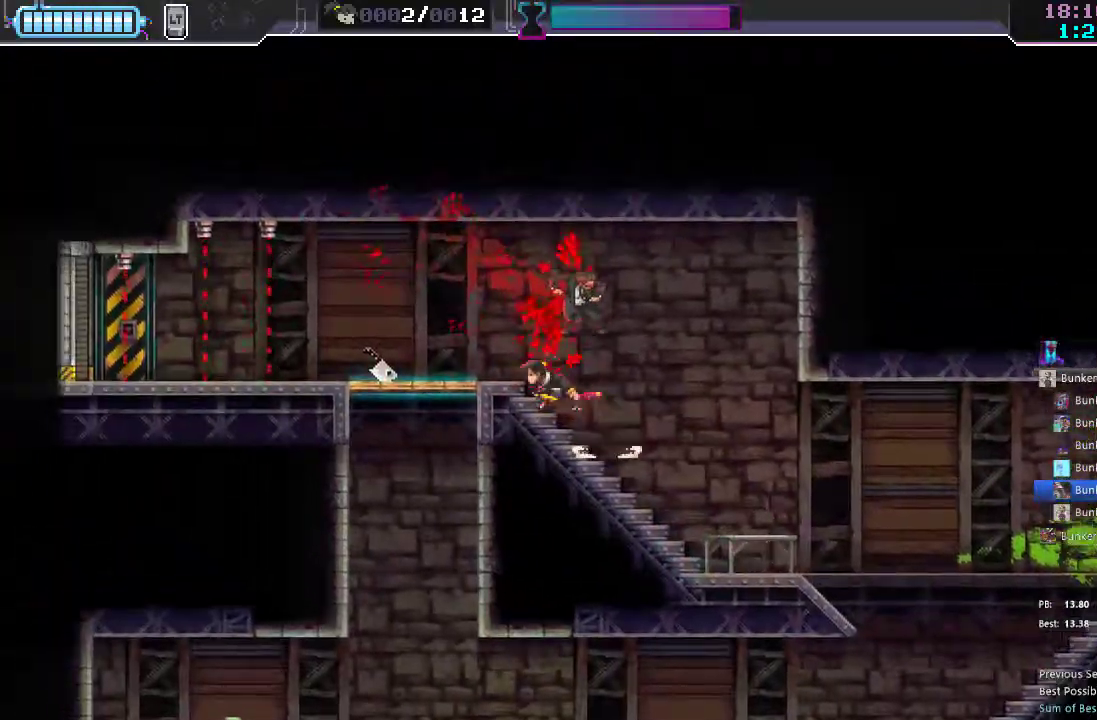
{"buttons": ["DPAD_DOWN"], "left_stick": "center", "right_stick": "center", "events": [[267, "DPAD_LEFT", "up"], [350, "DPAD_DOWN", "down"], [383, "X", "down"], [467, "X", "up"]]}
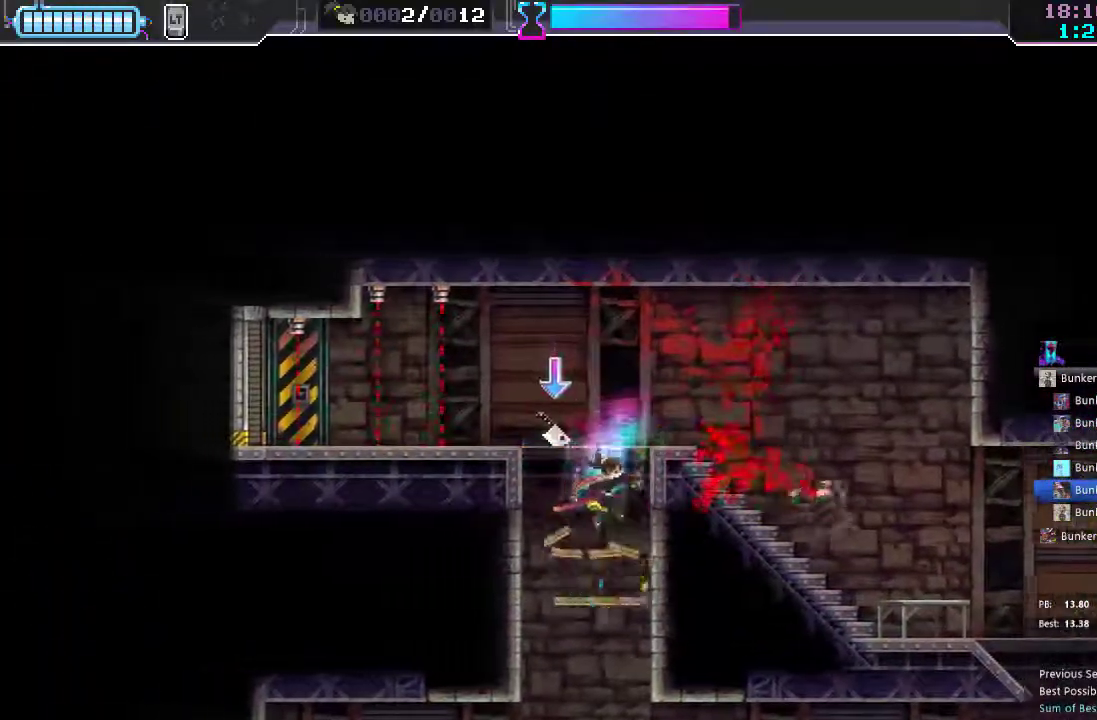
{"buttons": ["DPAD_LEFT"], "left_stick": "center", "right_stick": "center", "events": [[50, "DPAD_DOWN", "up"], [333, "DPAD_LEFT", "down"]]}
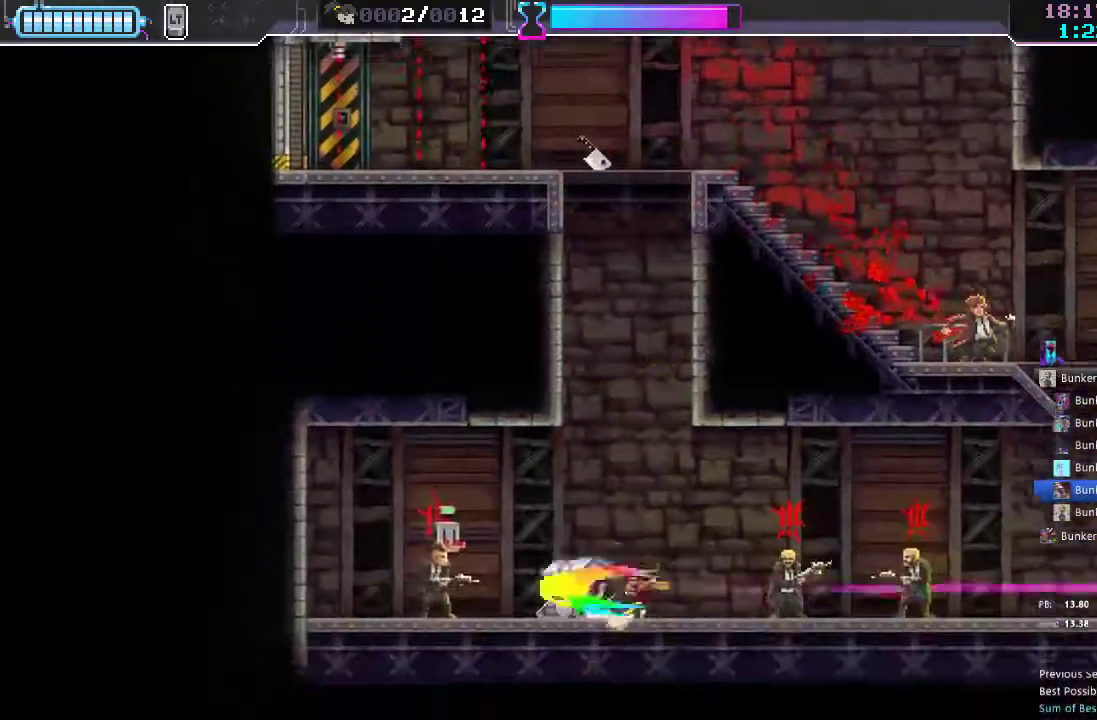
{"buttons": ["DPAD_RIGHT"], "left_stick": "center", "right_stick": "center", "events": [[17, "X", "down"], [33, "DPAD_LEFT", "up"], [67, "DPAD_RIGHT", "down"], [67, "X", "up"], [150, "B", "down"], [233, "B", "up"], [350, "R2", "down"], [467, "R2", "up"]]}
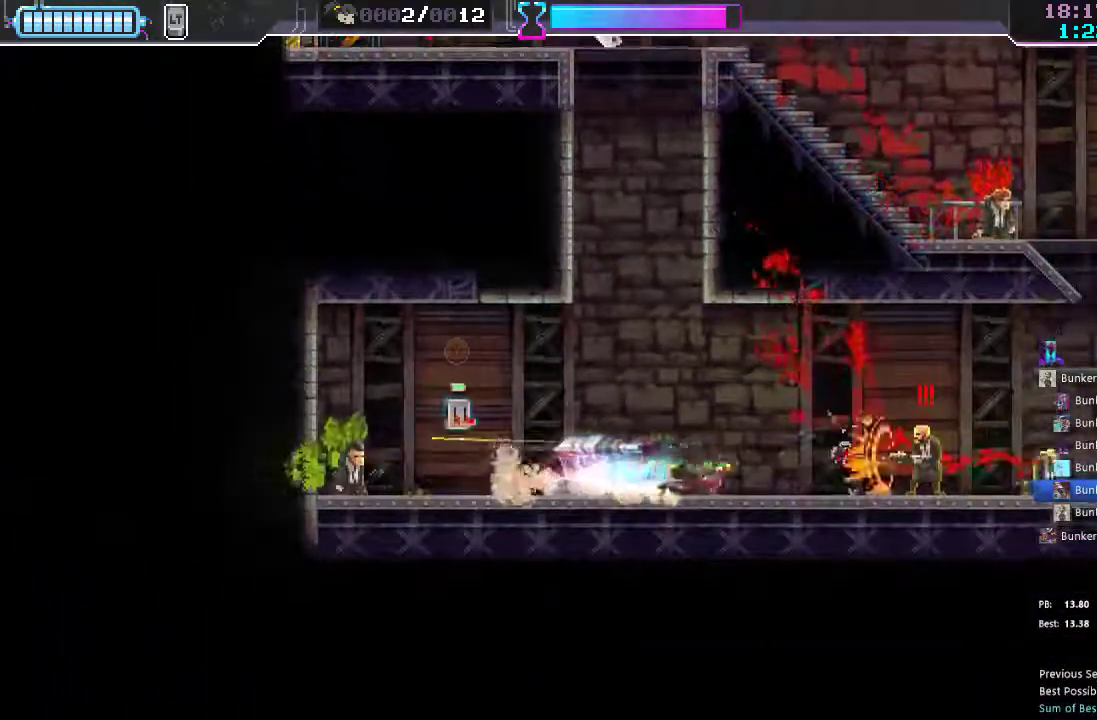
{"buttons": ["DPAD_LEFT"], "left_stick": "center", "right_stick": "center", "events": [[67, "X", "down"], [133, "DPAD_RIGHT", "up"], [150, "X", "up"], [183, "DPAD_LEFT", "down"], [283, "R2", "down"], [400, "R2", "up"]]}
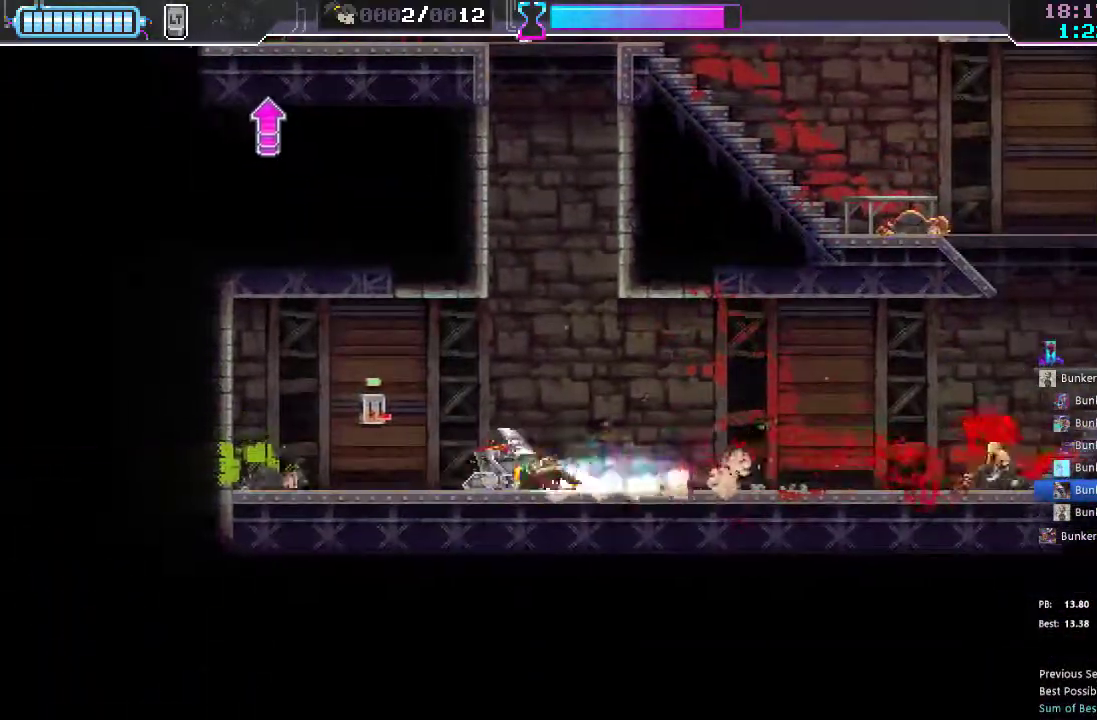
{"buttons": ["Y"], "left_stick": "center", "right_stick": "center"}
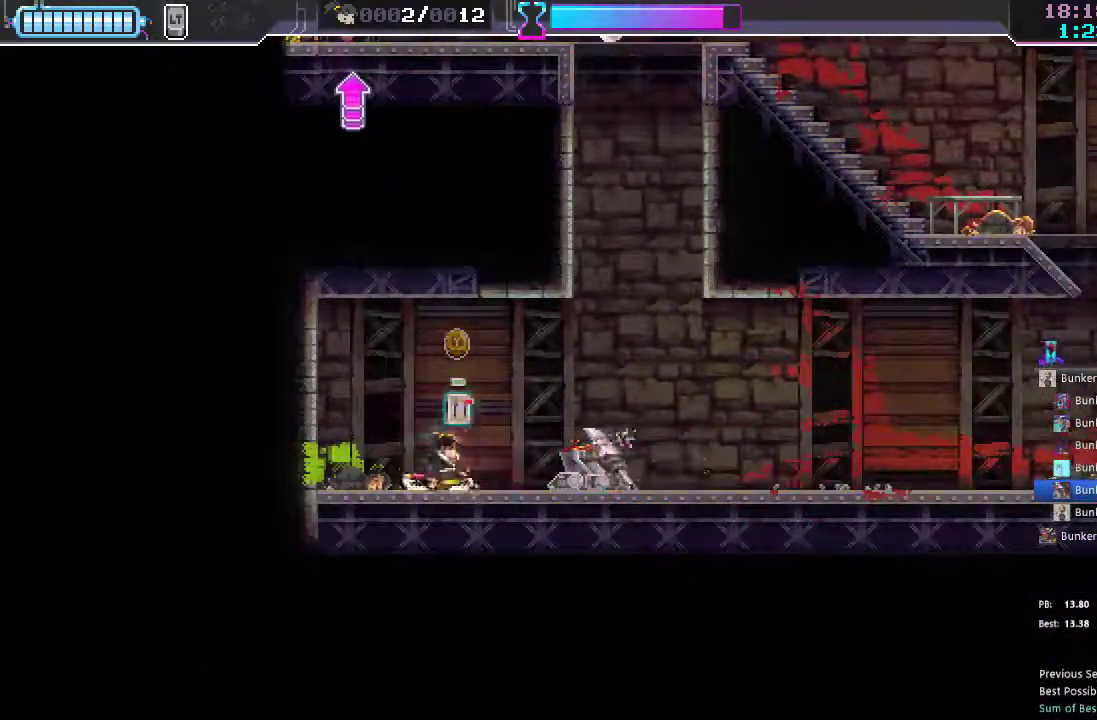
{"buttons": ["A", "DPAD_UP", "DPAD_RIGHT"], "left_stick": "center", "right_stick": "center", "events": [[33, "Y", "up"], [100, "DPAD_RIGHT", "down"], [167, "DPAD_UP", "down"], [183, "A", "down"]]}